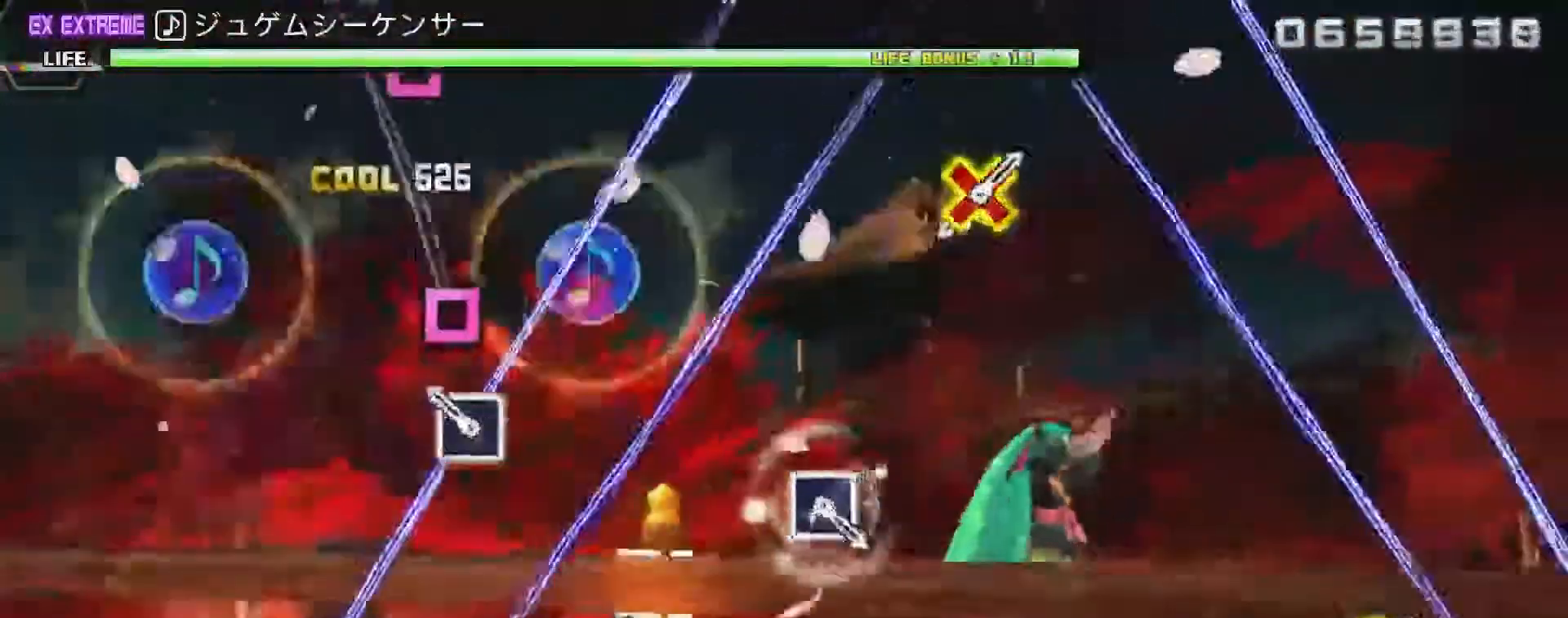
Gameplay with a controller (PlayStation layout); each line is a JSON object with the inputs held at the frame after it (dt_ms = milliseconds from this image to that frame). "events" lists button and stick changes between this image and that frame as [ms after this image, input, new state], when the widget could be followed in between.
{"dt_ms": 500, "buttons": [], "left_stick": "center", "right_stick": "center", "events": [[50, "DPAD_LEFT", "up"], [167, "TRIANGLE", "up"], [217, "DPAD_LEFT", "down"], [333, "DPAD_LEFT", "up"]]}
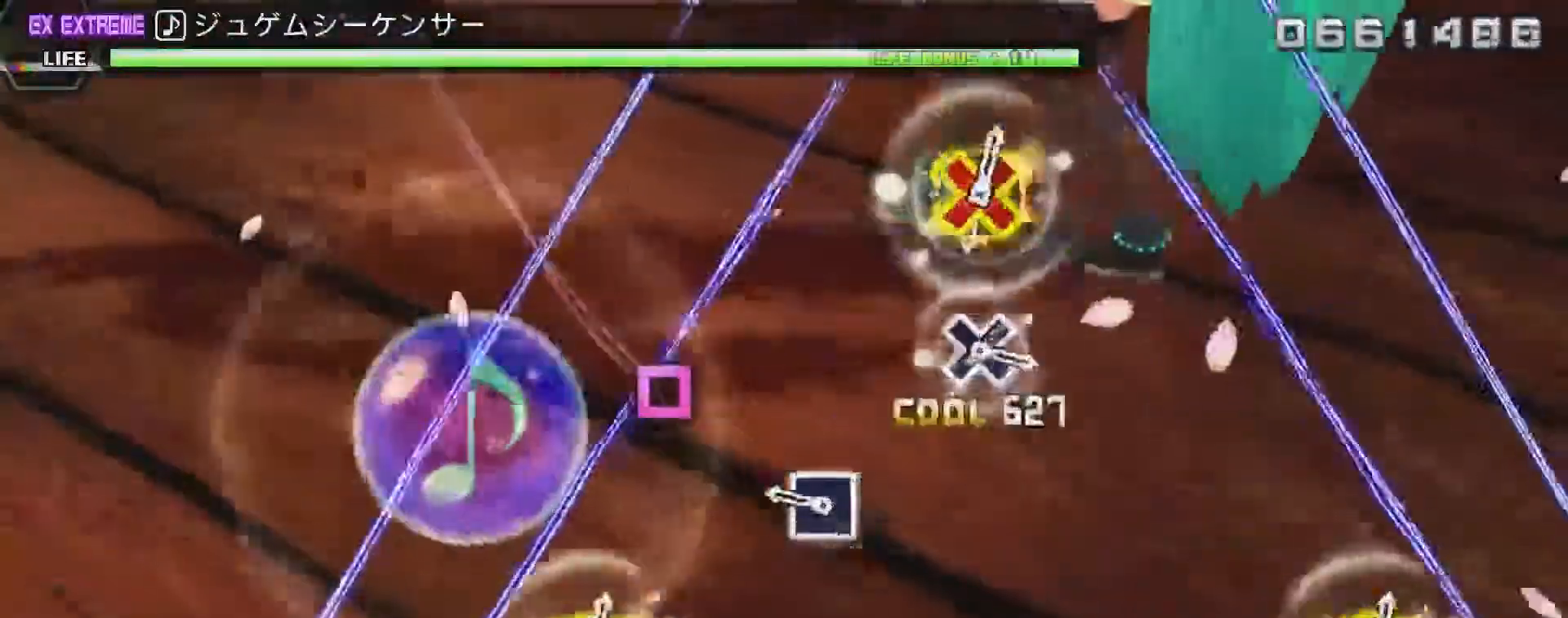
{"dt_ms": 500, "buttons": [], "left_stick": "center", "right_stick": "center", "events": [[33, "CROSS", "down"], [33, "R1", "down"], [217, "CROSS", "up"], [217, "R1", "up"], [333, "DPAD_LEFT", "down"], [450, "DPAD_LEFT", "up"]]}
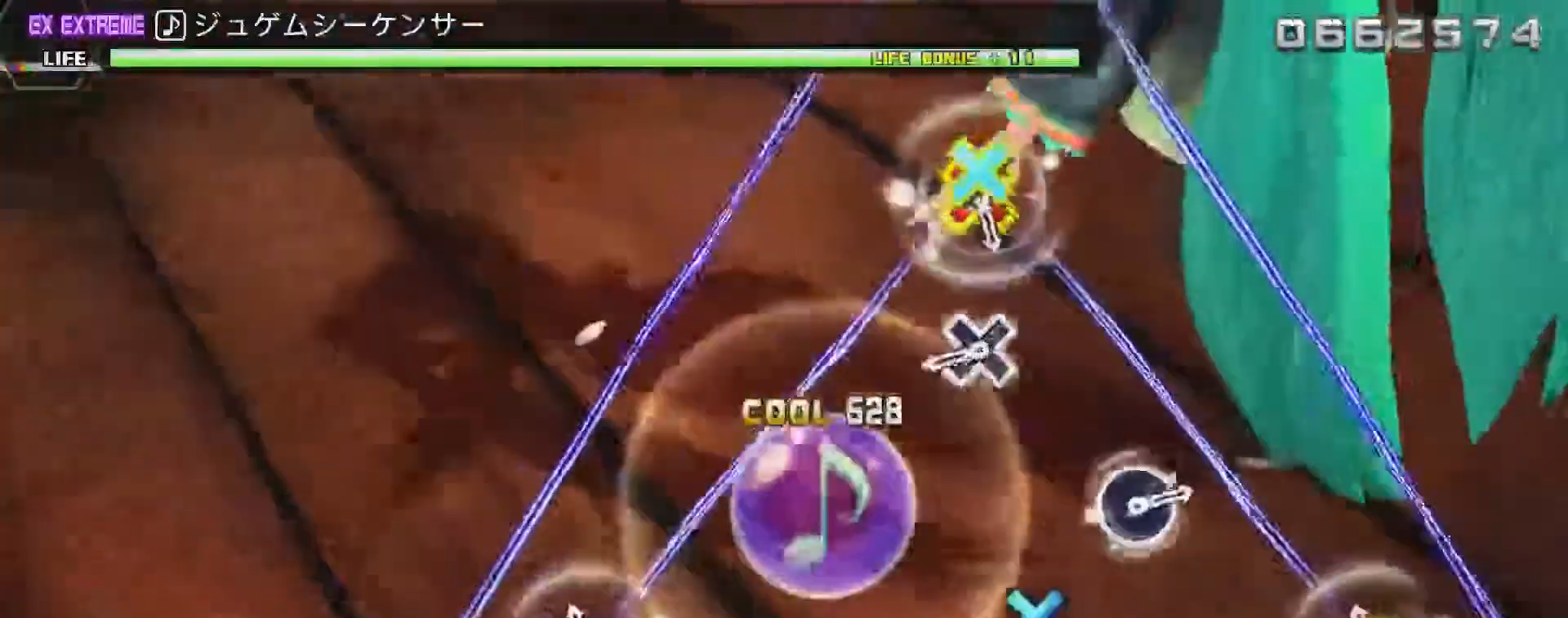
{"dt_ms": 500, "buttons": ["DPAD_DOWN"], "left_stick": "center", "right_stick": "center", "events": [[117, "CROSS", "down"], [117, "R1", "down"], [333, "CROSS", "up"], [333, "R1", "up"], [433, "DPAD_DOWN", "down"]]}
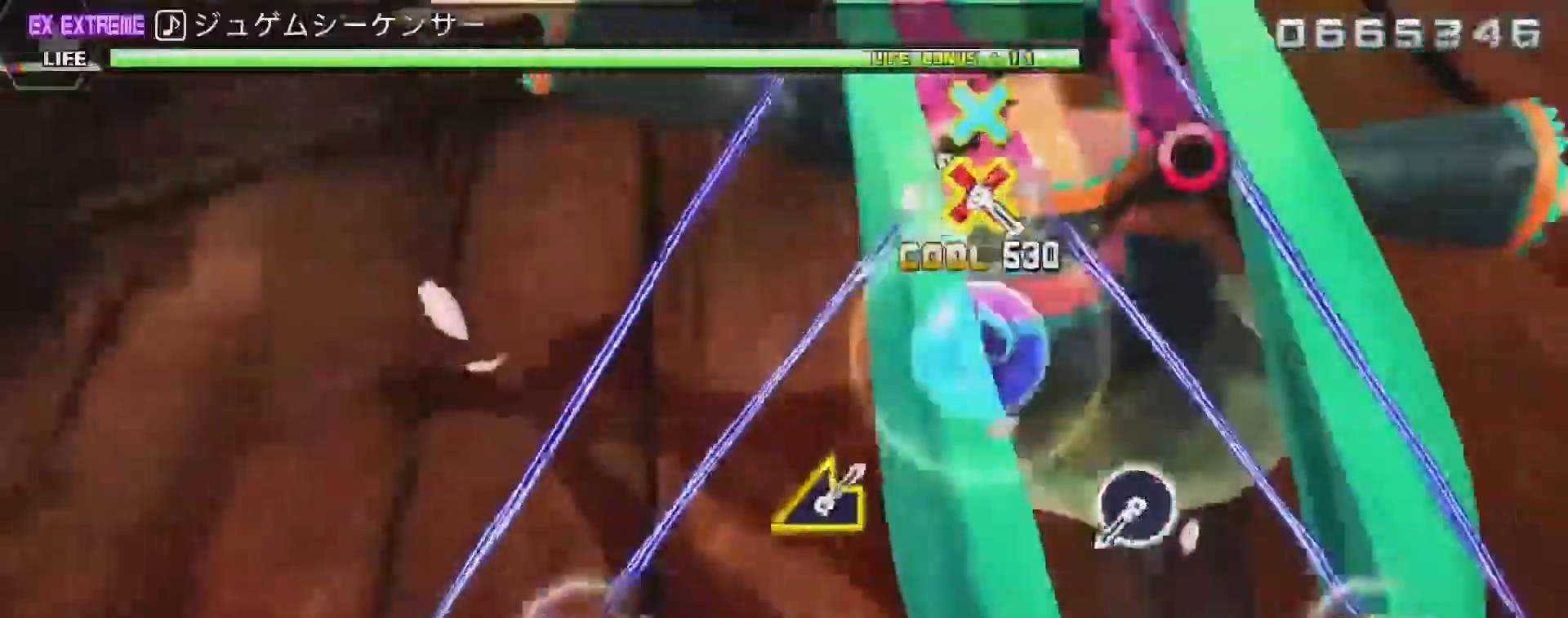
{"dt_ms": 500, "buttons": [], "left_stick": "center", "right_stick": "center", "events": [[50, "DPAD_DOWN", "up"], [250, "CROSS", "down"], [317, "R1", "down"], [433, "CROSS", "up"], [433, "R1", "up"]]}
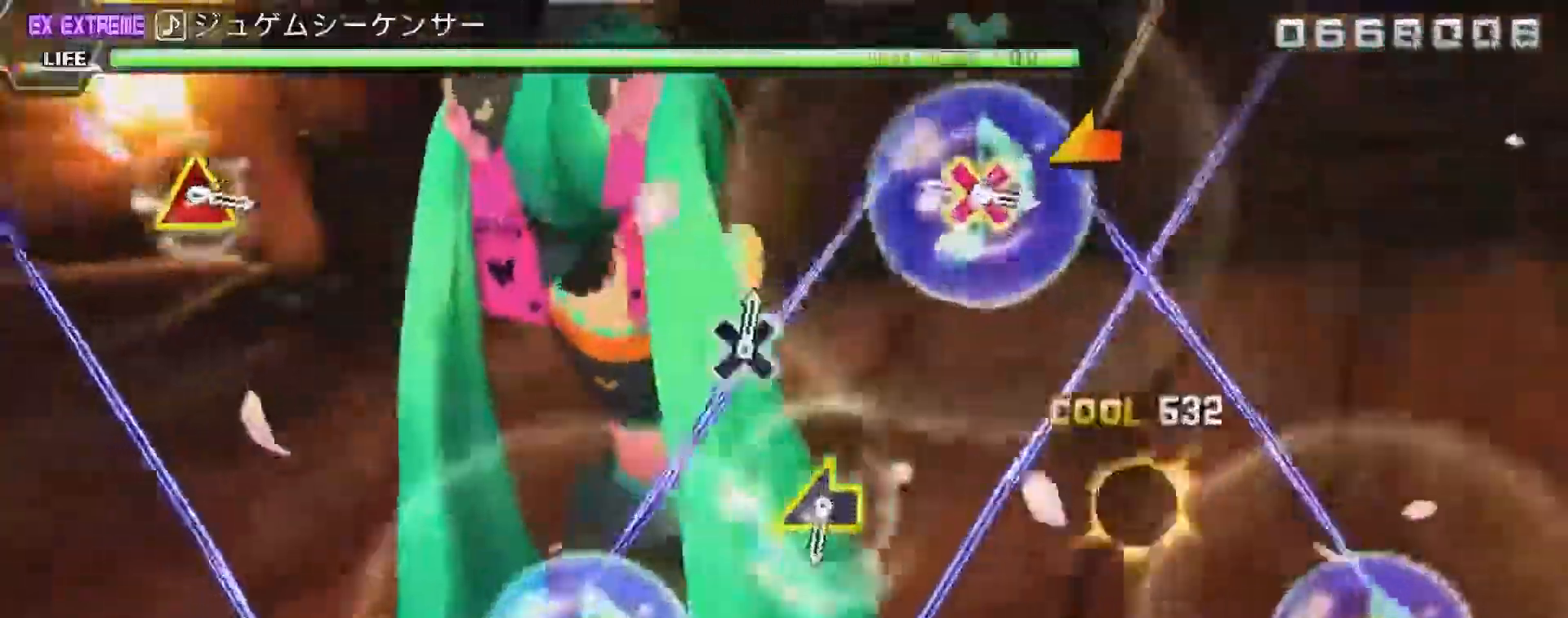
{"dt_ms": 500, "buttons": ["CROSS", "R1"], "left_stick": "center", "right_stick": "center", "events": [[33, "DPAD_RIGHT", "down"], [150, "DPAD_RIGHT", "up"], [333, "CROSS", "down"], [333, "R1", "down"]]}
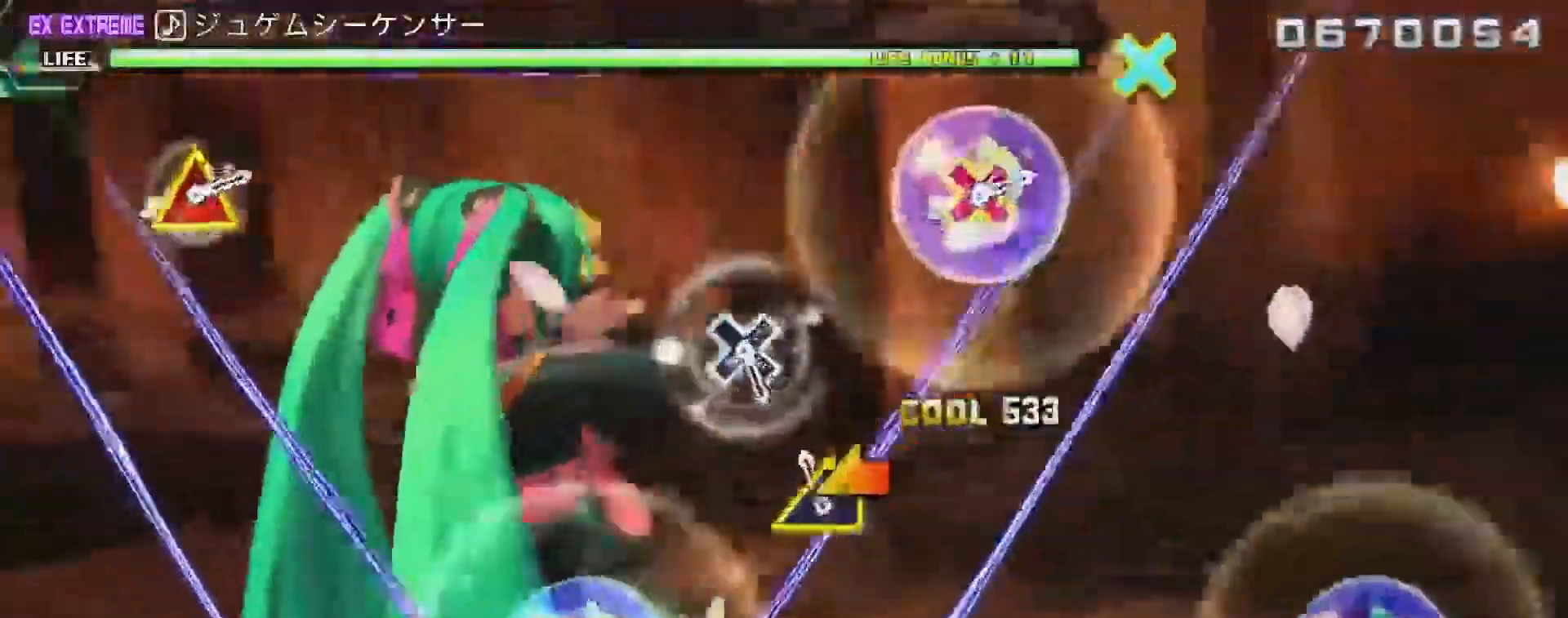
{"dt_ms": 1000, "buttons": [], "left_stick": "center", "right_stick": "center"}
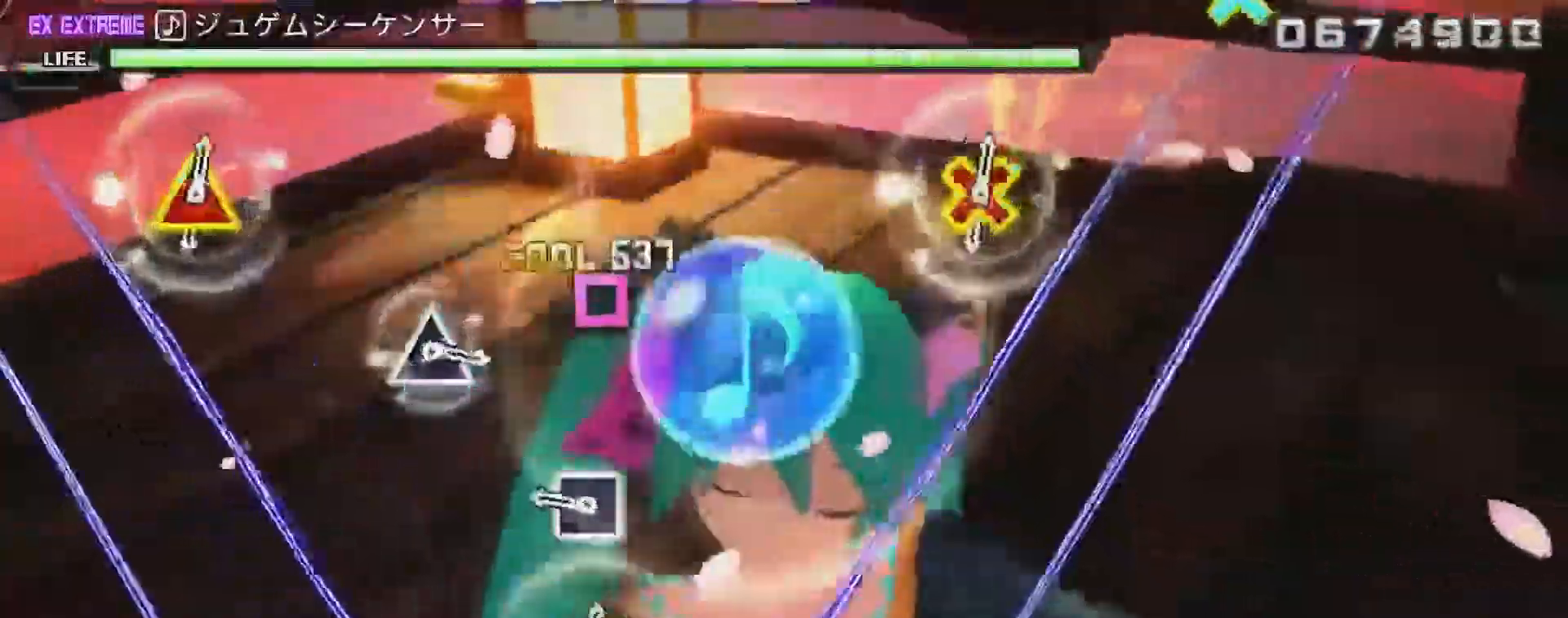
{"dt_ms": 500, "buttons": [], "left_stick": "center", "right_stick": "center", "events": [[50, "DPAD_LEFT", "down"], [50, "L1", "down"], [183, "DPAD_LEFT", "up"], [183, "L1", "up"], [333, "SQUARE", "down"], [500, "SQUARE", "up"]]}
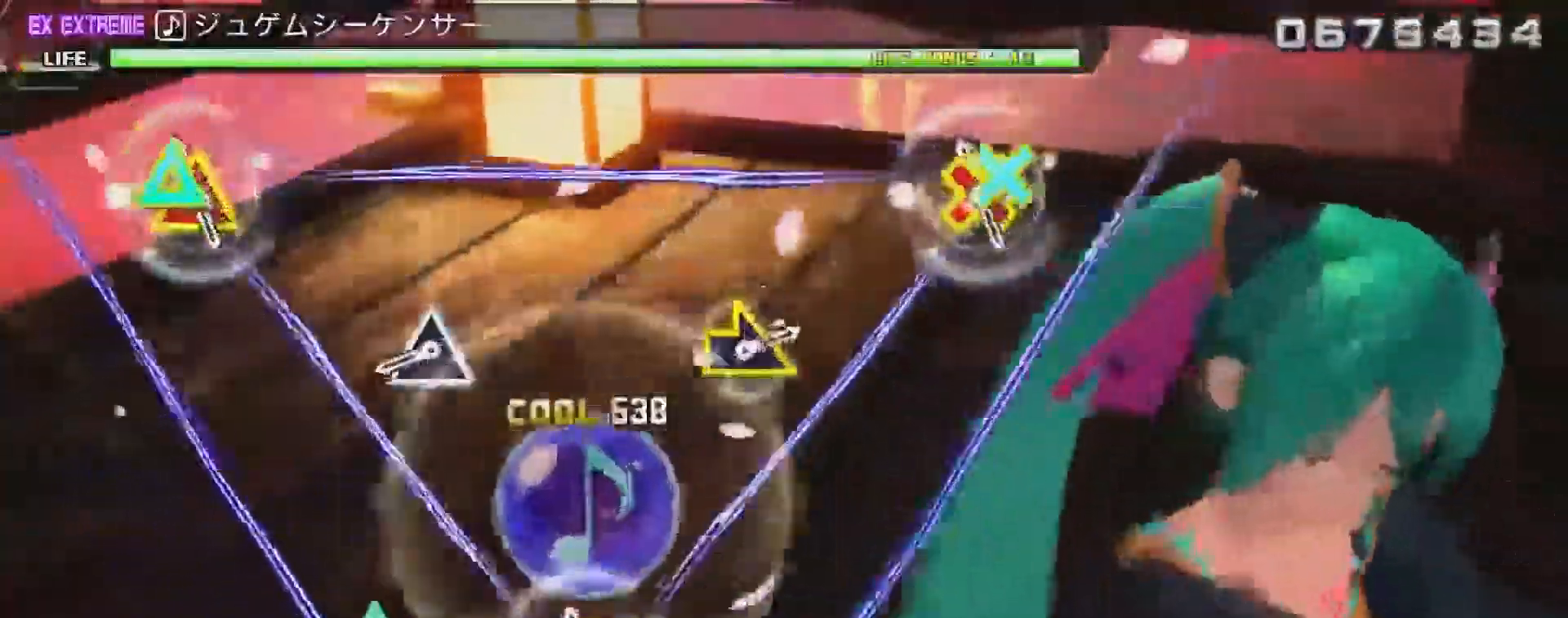
{"dt_ms": 500, "buttons": ["TRIANGLE"], "left_stick": "center", "right_stick": "center", "events": [[117, "DPAD_LEFT", "down"], [150, "L1", "down"], [283, "DPAD_LEFT", "up"], [283, "L1", "up"], [467, "TRIANGLE", "down"]]}
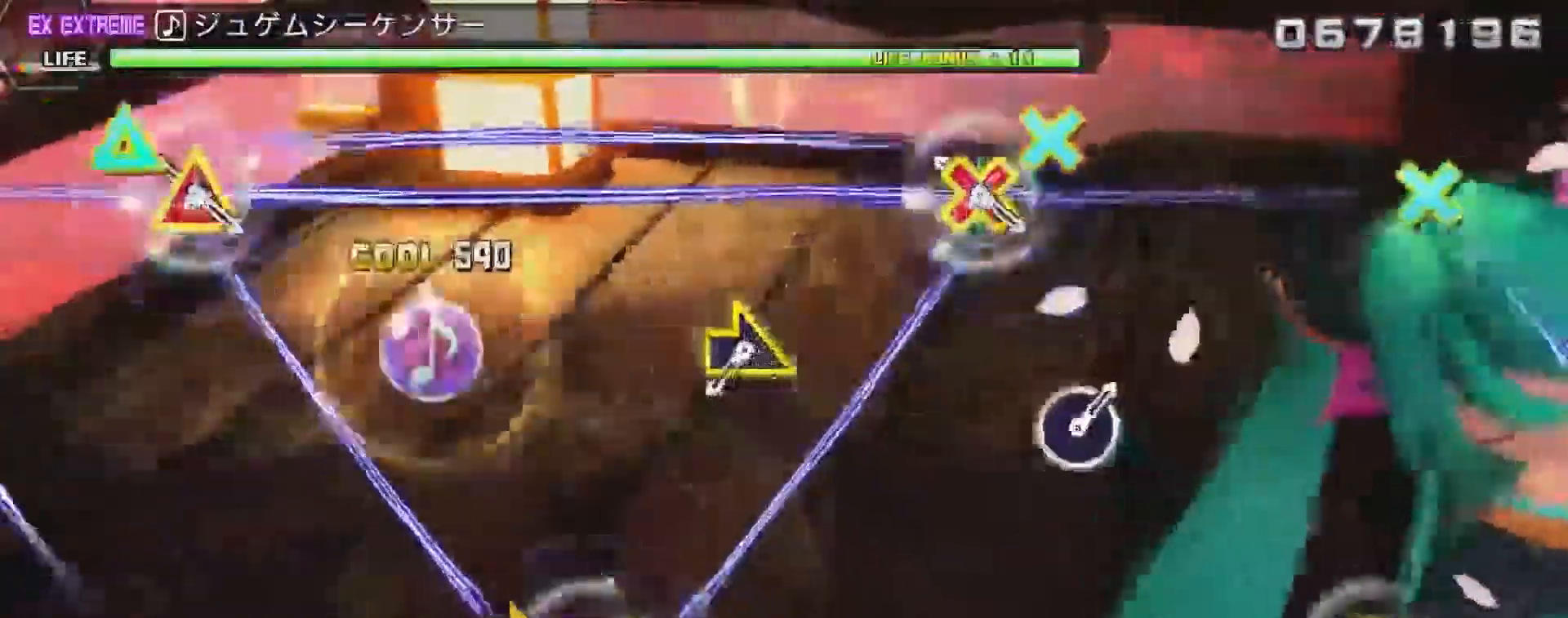
{"dt_ms": 500, "buttons": [], "left_stick": "center", "right_stick": "right", "events": [[83, "TRIANGLE", "up"], [217, "DPAD_LEFT", "down"], [250, "L1", "down"], [367, "L1", "up"], [400, "DPAD_LEFT", "up"], [500, "right_stick", "right"]]}
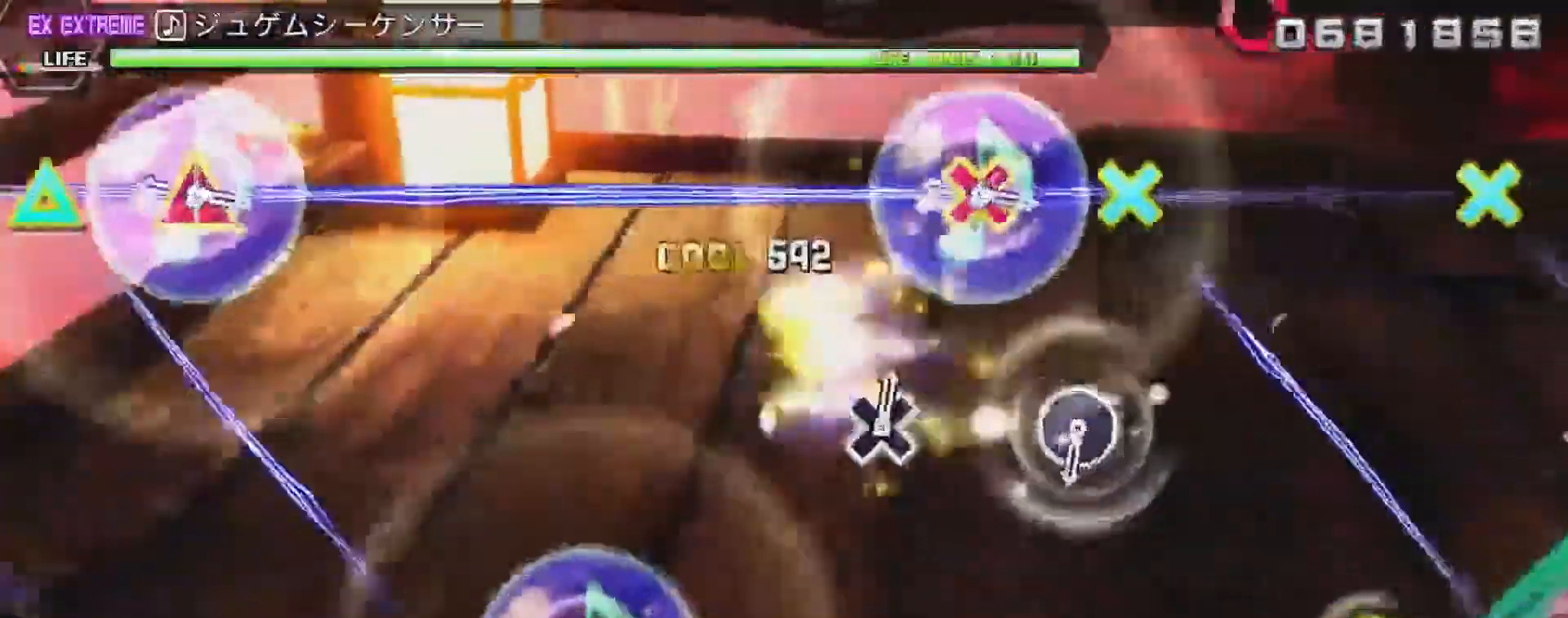
{"dt_ms": 500, "buttons": [], "left_stick": "center", "right_stick": "center", "events": [[183, "right_stick", "center"], [333, "R2", "down"], [500, "R2", "up"]]}
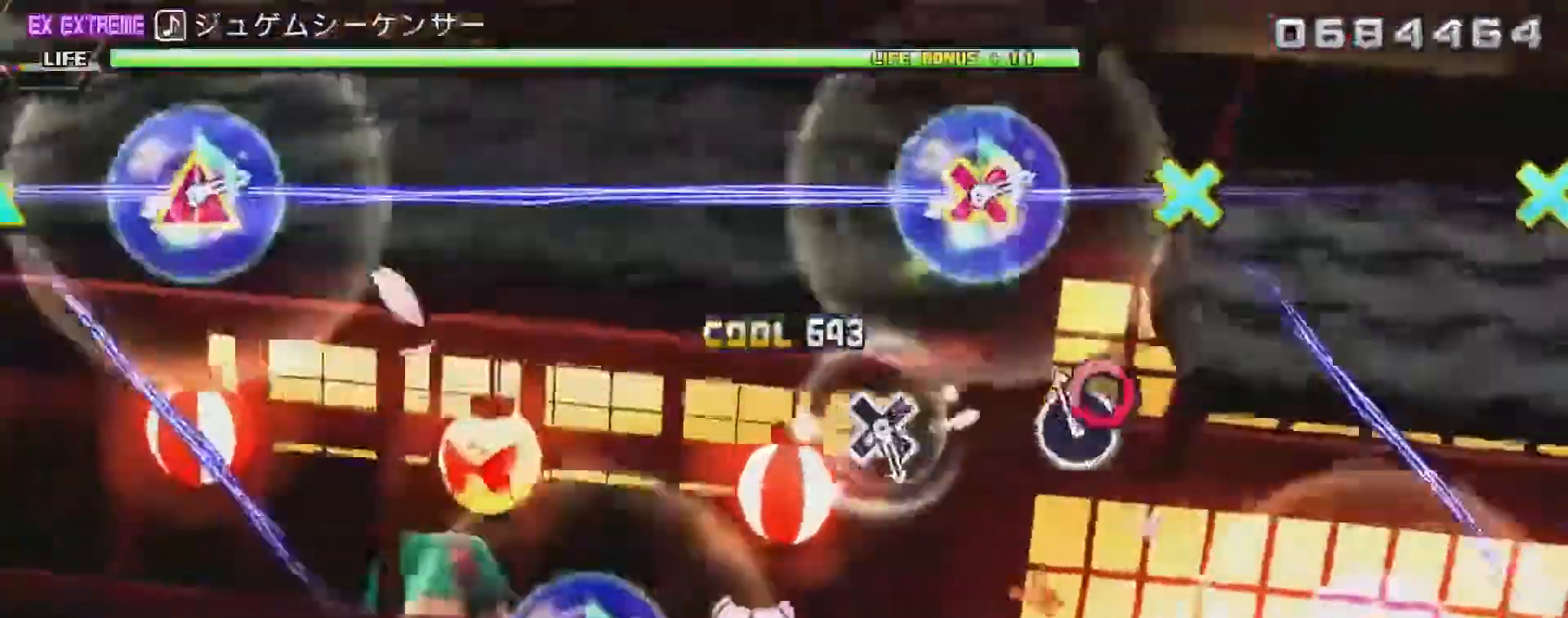
{"dt_ms": 500, "buttons": ["R2"], "left_stick": "center", "right_stick": "center", "events": [[133, "CIRCLE", "down"], [283, "CIRCLE", "up"], [400, "R2", "down"]]}
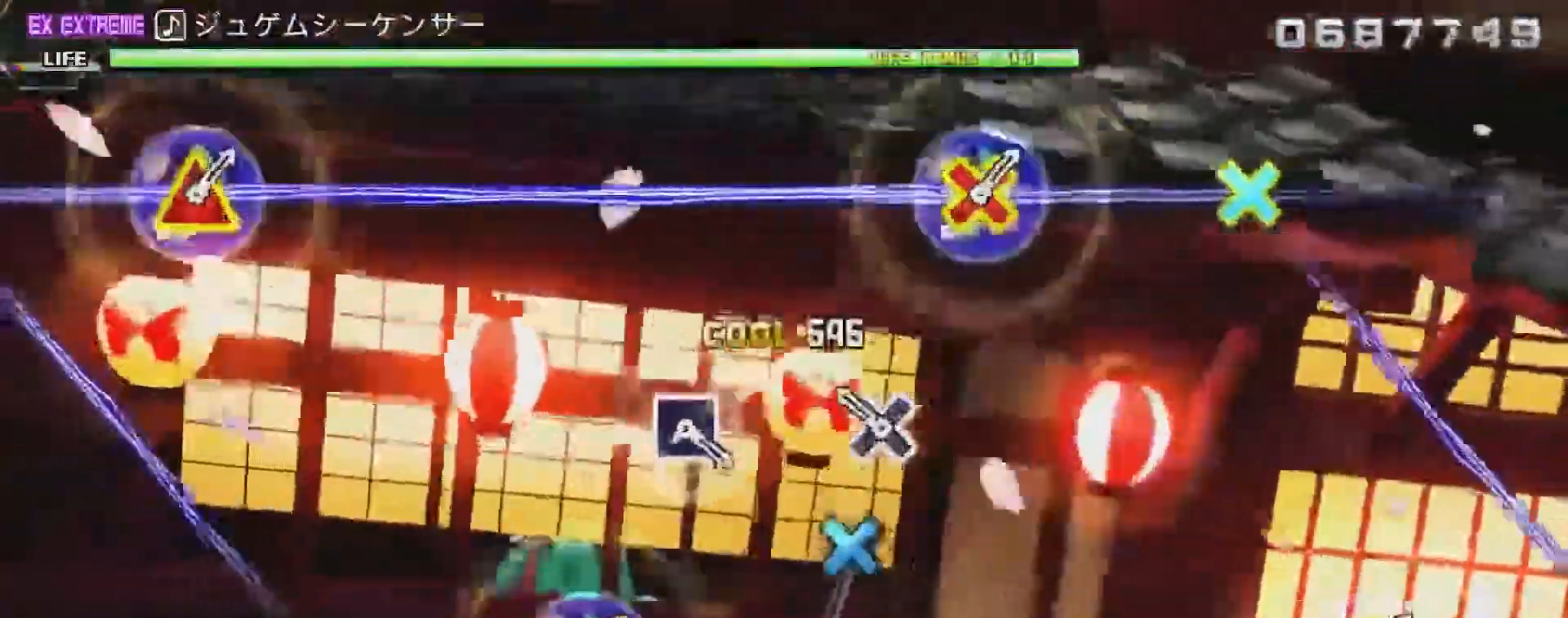
{"dt_ms": 500, "buttons": [], "left_stick": "center", "right_stick": "center", "events": [[83, "R2", "up"], [217, "CROSS", "down"], [367, "CROSS", "up"]]}
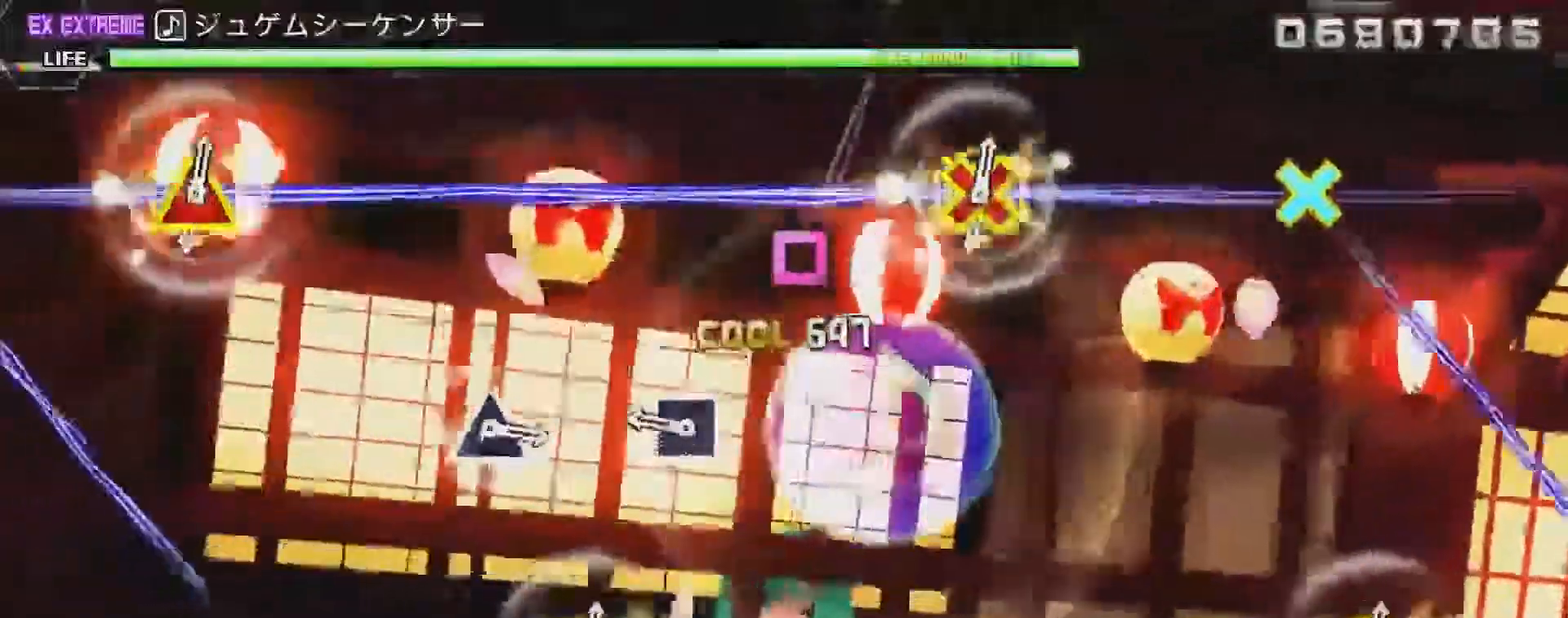
{"dt_ms": 500, "buttons": [], "left_stick": "center", "right_stick": "center", "events": [[33, "R2", "down"], [183, "R2", "up"], [300, "SQUARE", "down"], [467, "SQUARE", "up"]]}
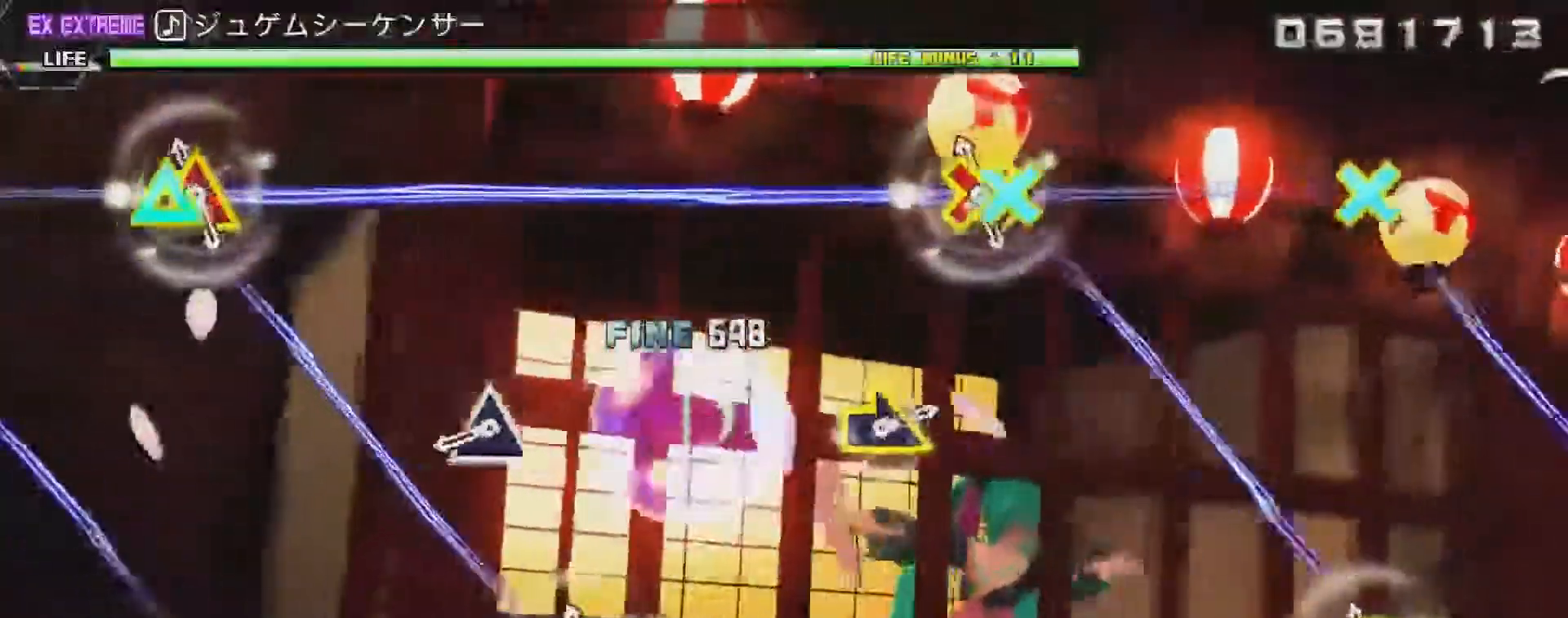
{"dt_ms": 500, "buttons": ["TRIANGLE"], "left_stick": "center", "right_stick": "center", "events": [[150, "R2", "down"], [317, "R2", "up"], [433, "TRIANGLE", "down"]]}
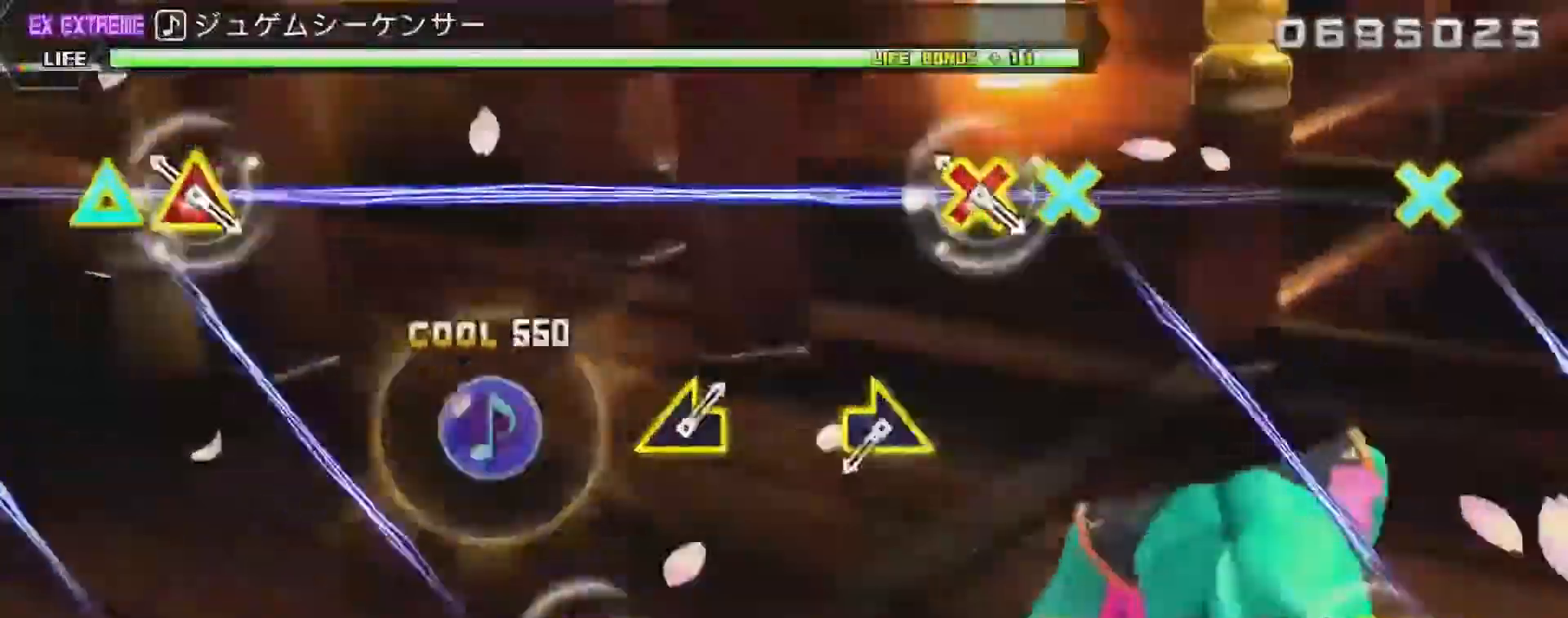
{"dt_ms": 500, "buttons": [], "left_stick": "center", "right_stick": "center", "events": [[83, "TRIANGLE", "up"], [250, "R2", "down"], [433, "R2", "up"]]}
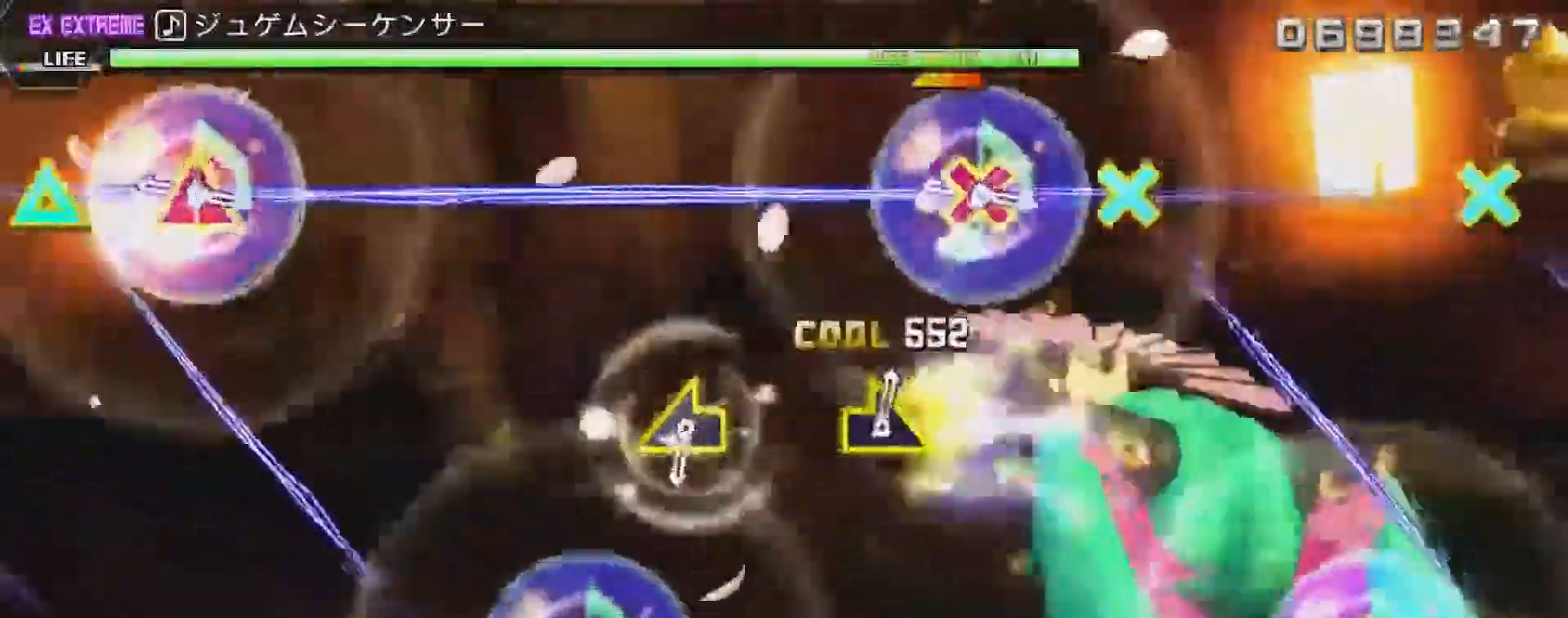
{"dt_ms": 500, "buttons": ["R2"], "left_stick": "center", "right_stick": "center", "events": [[33, "left_stick", "right"], [150, "left_stick", "center"], [333, "R2", "down"]]}
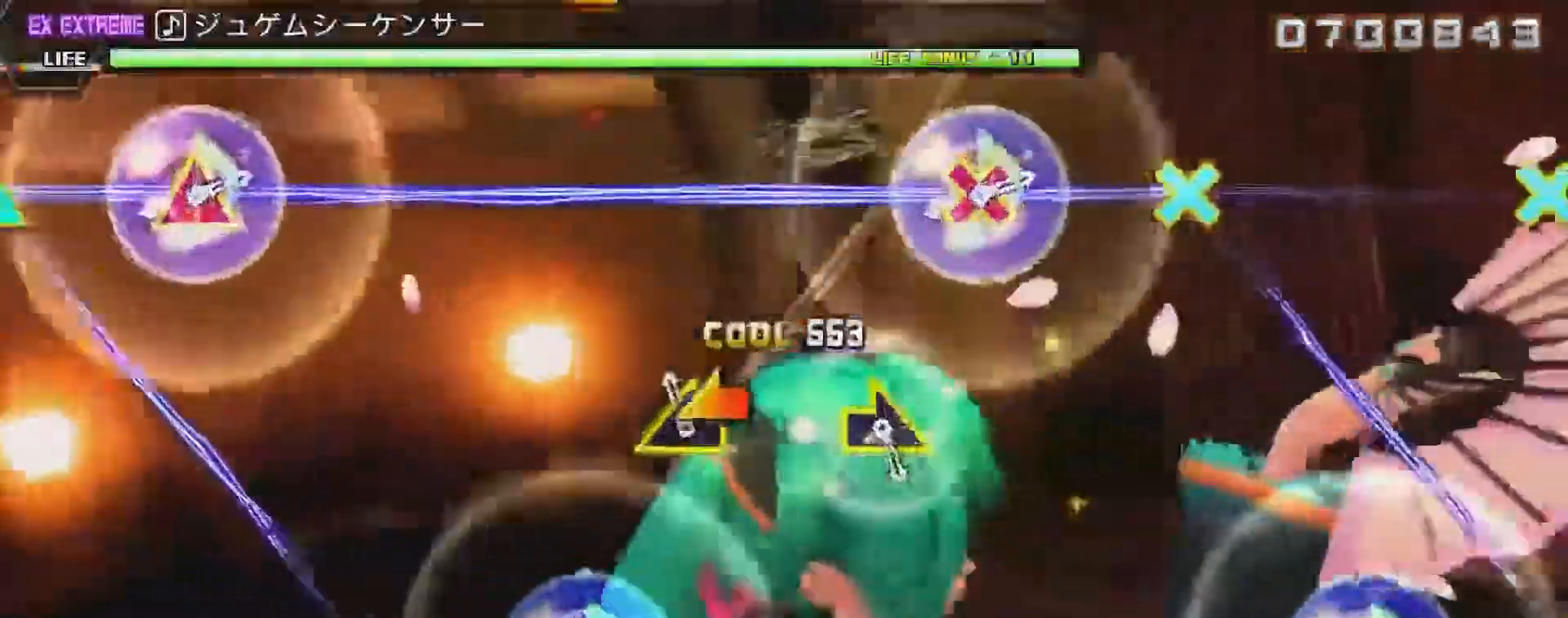
{"dt_ms": 500, "buttons": ["R2"], "left_stick": "center", "right_stick": "center", "events": [[67, "R2", "up"], [117, "left_stick", "left"], [283, "left_stick", "center"], [417, "R2", "down"]]}
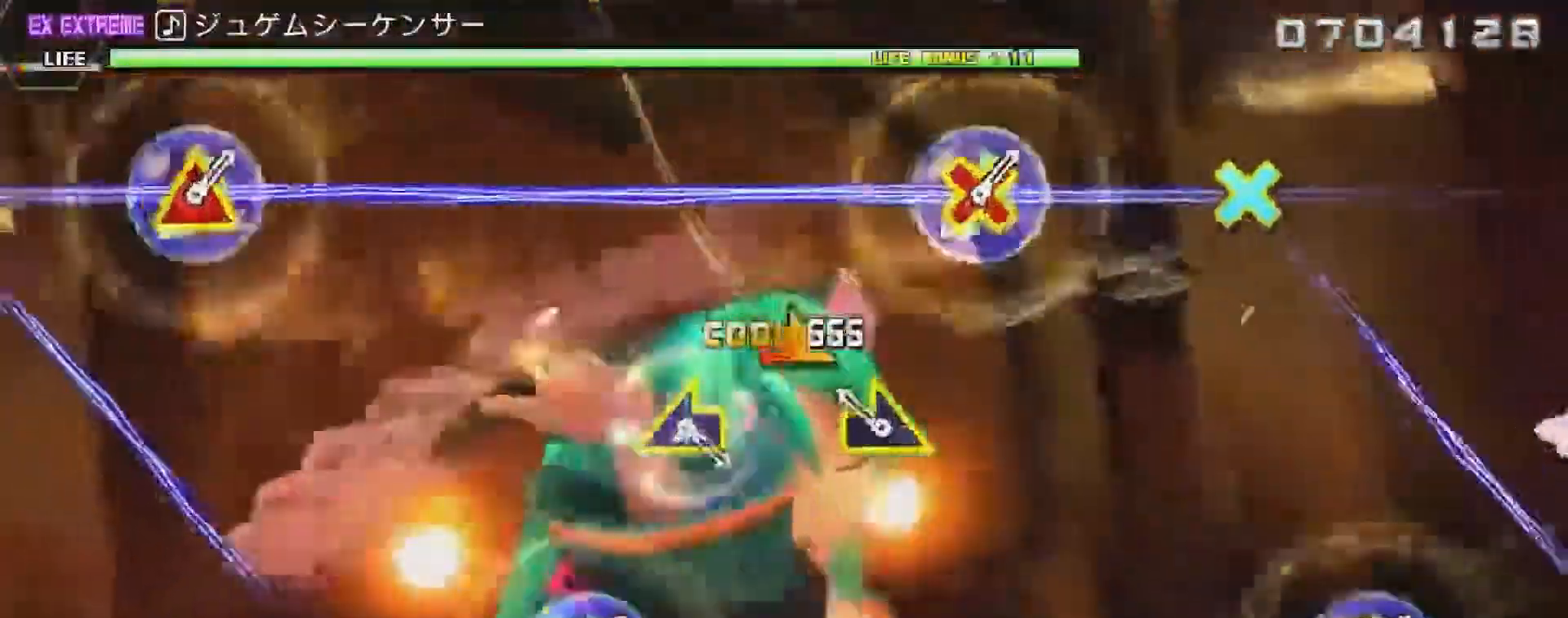
{"dt_ms": 500, "buttons": [], "left_stick": "center", "right_stick": "center", "events": [[200, "R2", "up"], [200, "left_stick", "right"], [333, "left_stick", "center"]]}
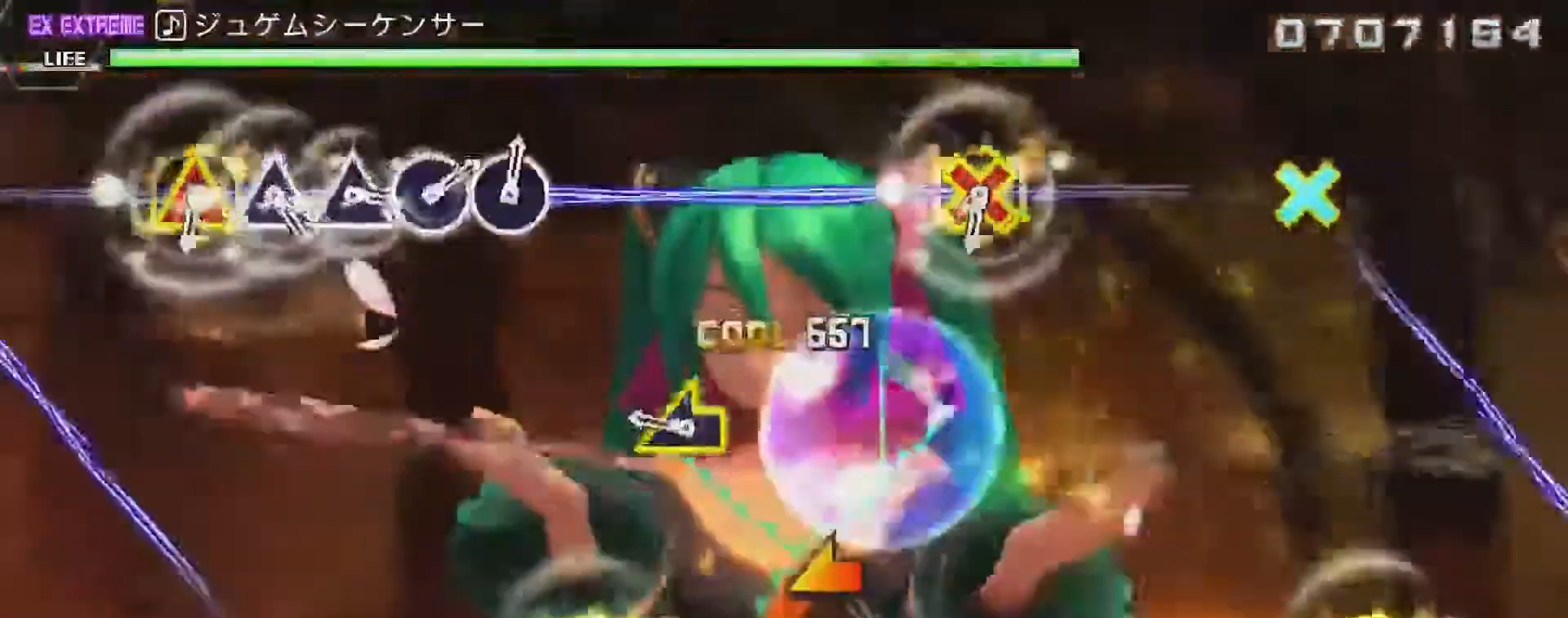
{"dt_ms": 500, "buttons": [], "left_stick": "center", "right_stick": "center", "events": [[33, "R2", "down"], [250, "R2", "up"], [300, "left_stick", "down-left"], [433, "left_stick", "center"]]}
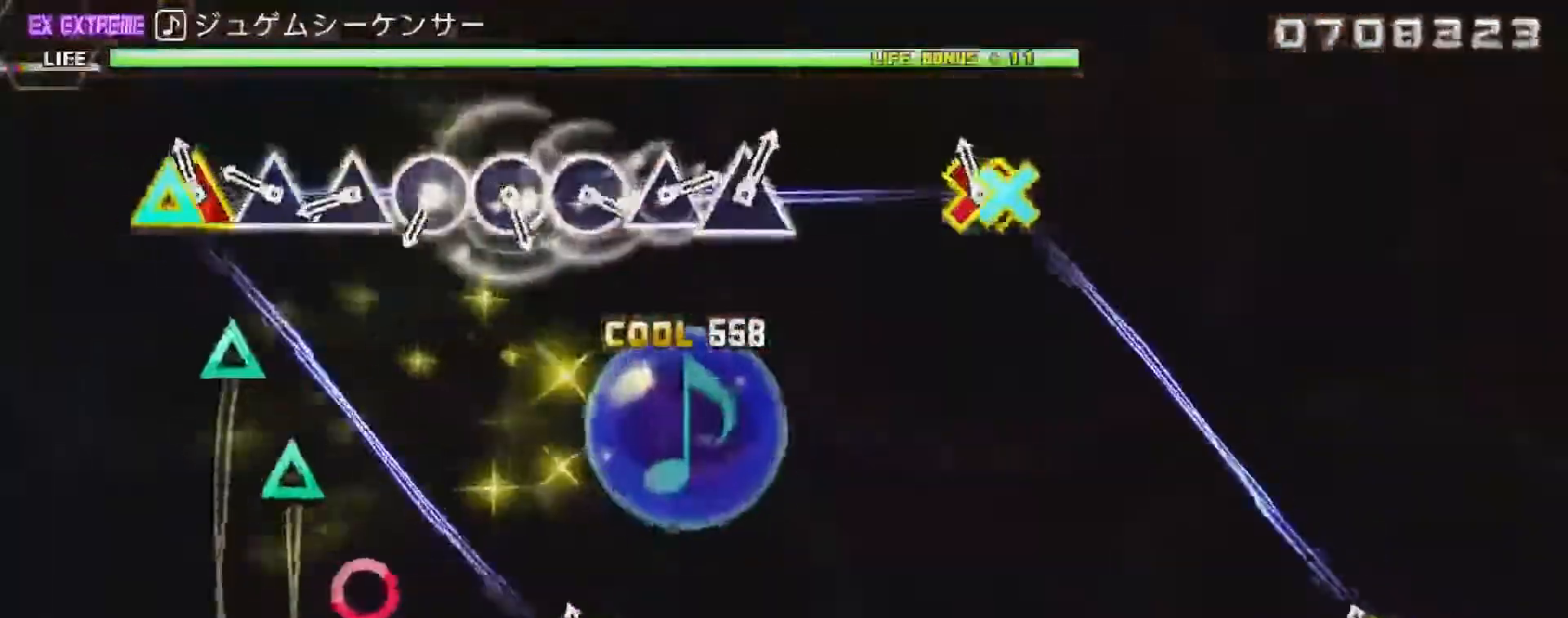
{"dt_ms": 500, "buttons": ["TRIANGLE"], "left_stick": "center", "right_stick": "center", "events": [[117, "R2", "down"], [217, "R2", "up"], [317, "TRIANGLE", "down"], [367, "TRIANGLE", "up"], [467, "TRIANGLE", "down"]]}
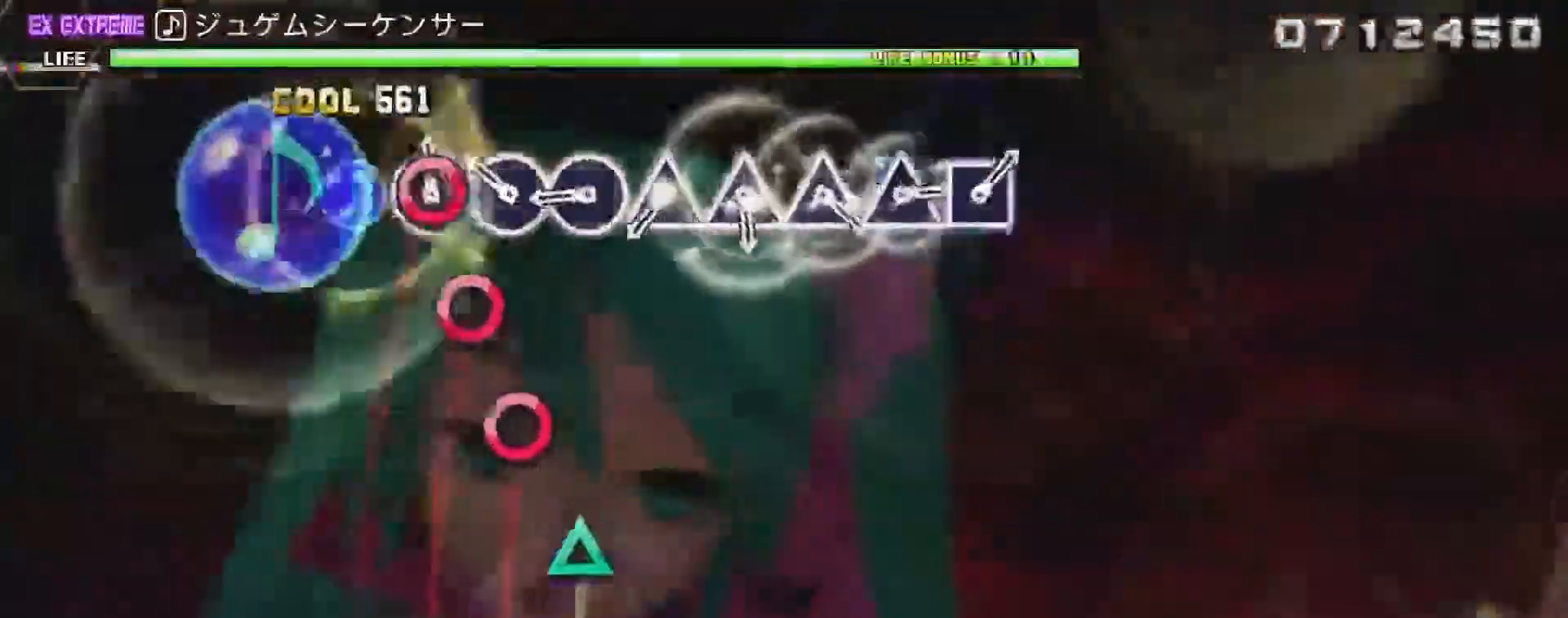
{"dt_ms": 500, "buttons": [], "left_stick": "center", "right_stick": "center", "events": [[33, "TRIANGLE", "up"], [83, "CIRCLE", "down"], [183, "CIRCLE", "up"], [250, "CIRCLE", "down"], [333, "CIRCLE", "up"], [367, "CIRCLE", "down"], [467, "CIRCLE", "up"]]}
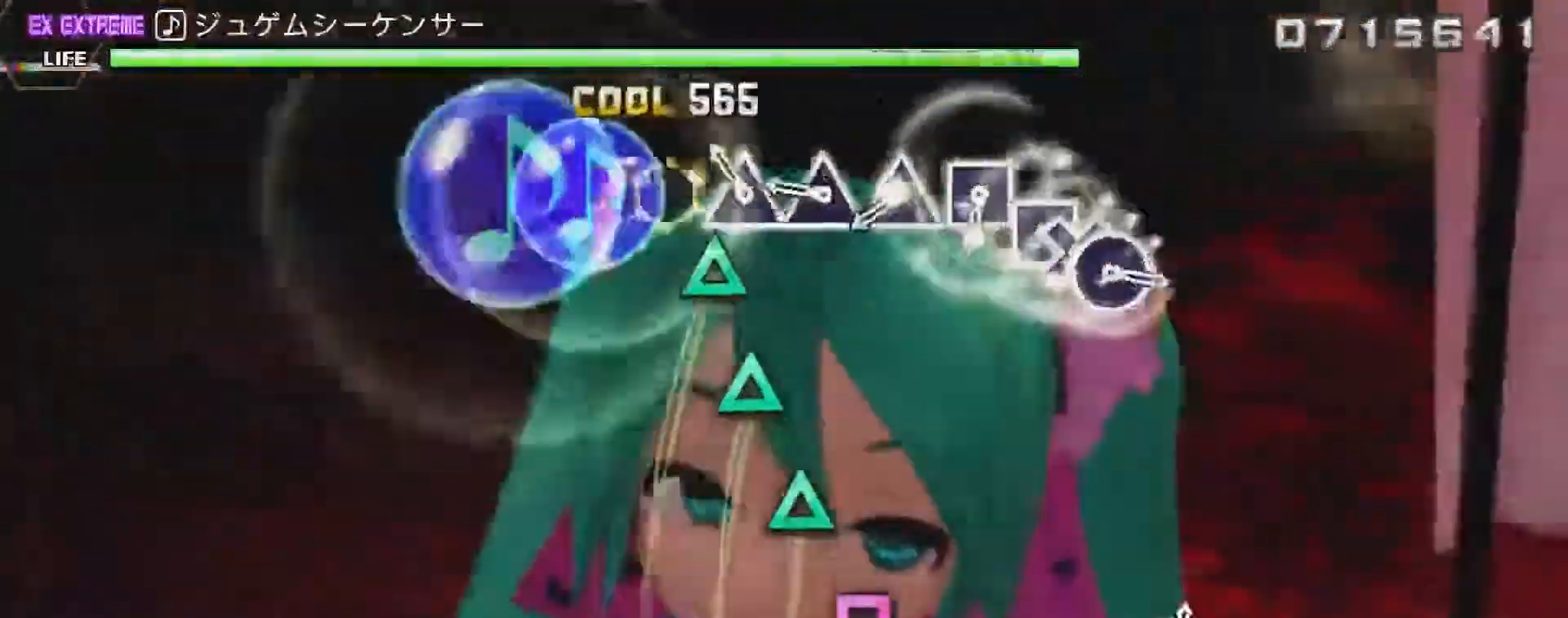
{"dt_ms": 500, "buttons": ["TRIANGLE"], "left_stick": "center", "right_stick": "center", "events": [[33, "TRIANGLE", "down"], [83, "TRIANGLE", "up"], [150, "TRIANGLE", "down"], [250, "TRIANGLE", "up"], [300, "TRIANGLE", "down"], [400, "TRIANGLE", "up"], [467, "TRIANGLE", "down"]]}
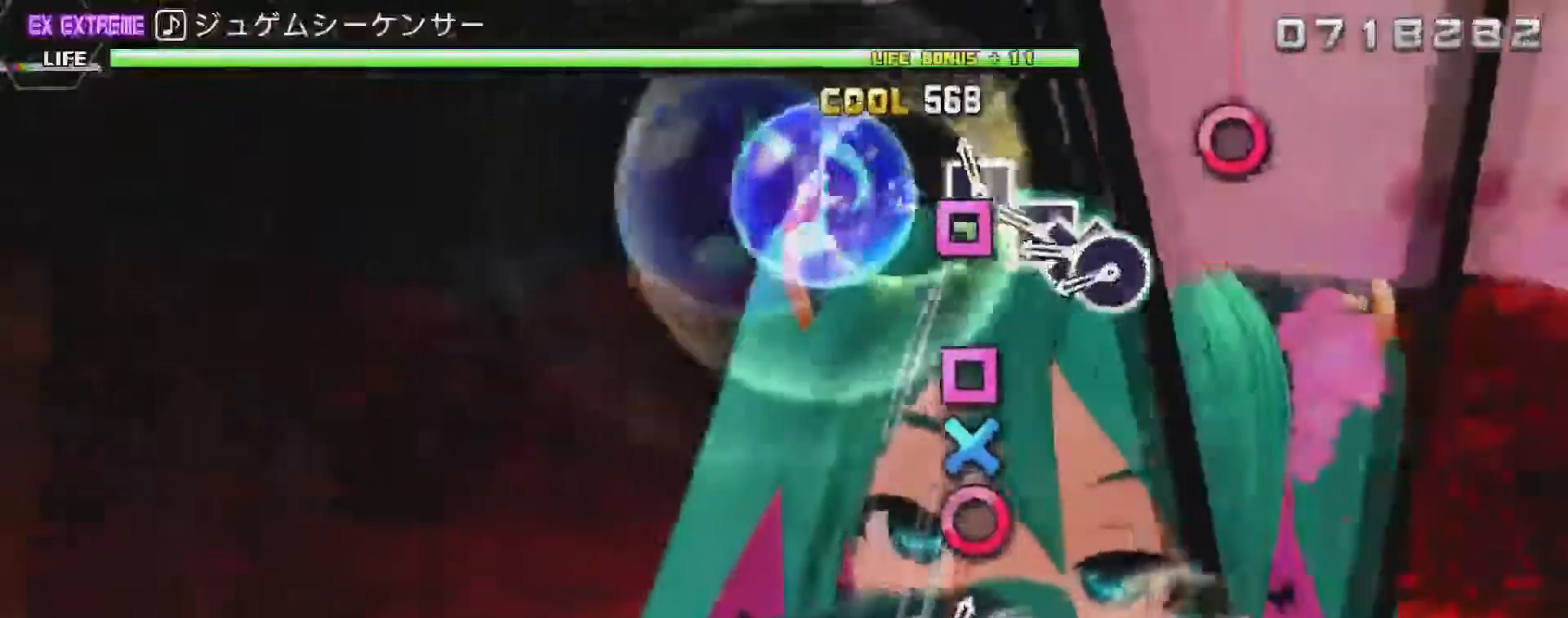
{"dt_ms": 500, "buttons": ["CIRCLE"], "left_stick": "center", "right_stick": "center", "events": [[50, "TRIANGLE", "up"], [117, "SQUARE", "down"], [217, "SQUARE", "up"], [300, "SQUARE", "down"], [367, "DPAD_DOWN", "down"], [367, "SQUARE", "up"], [467, "CIRCLE", "down"], [500, "DPAD_DOWN", "up"]]}
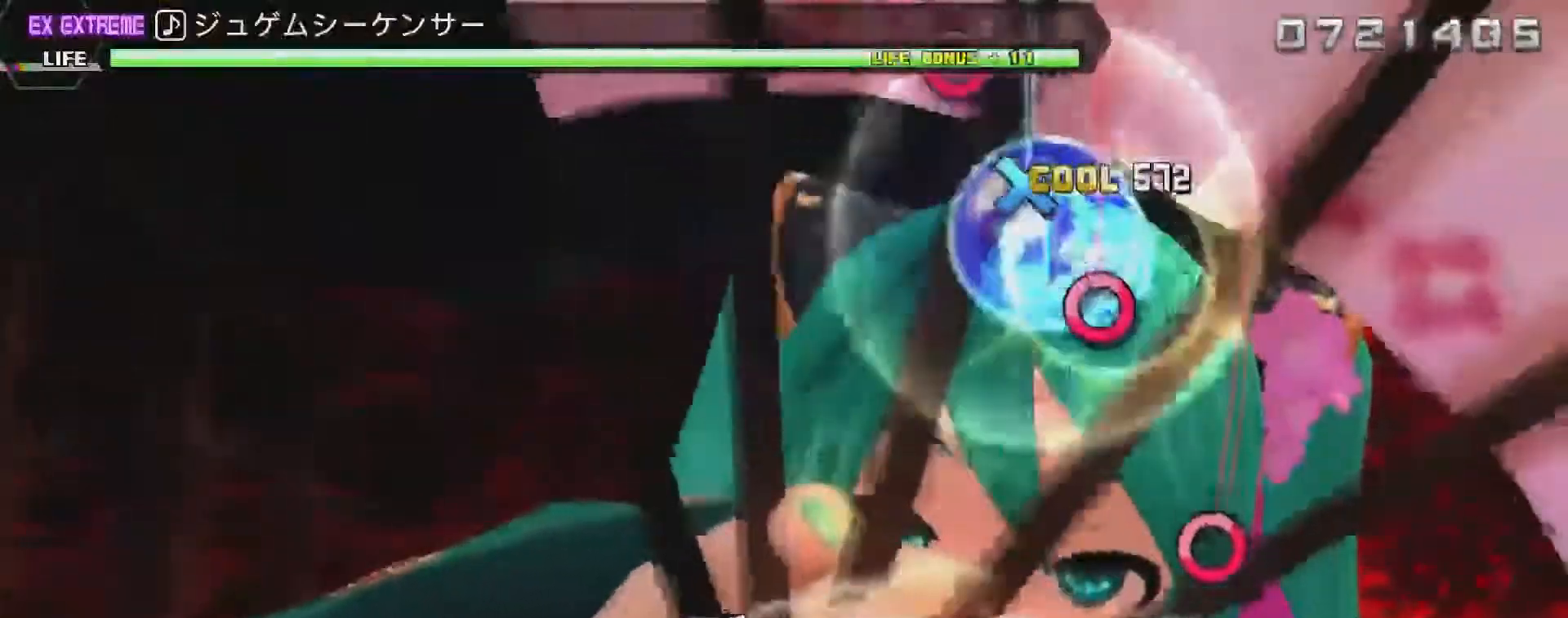
{"dt_ms": 500, "buttons": [], "left_stick": "center", "right_stick": "center", "events": [[67, "CIRCLE", "up"], [250, "CIRCLE", "down"], [367, "CIRCLE", "up"]]}
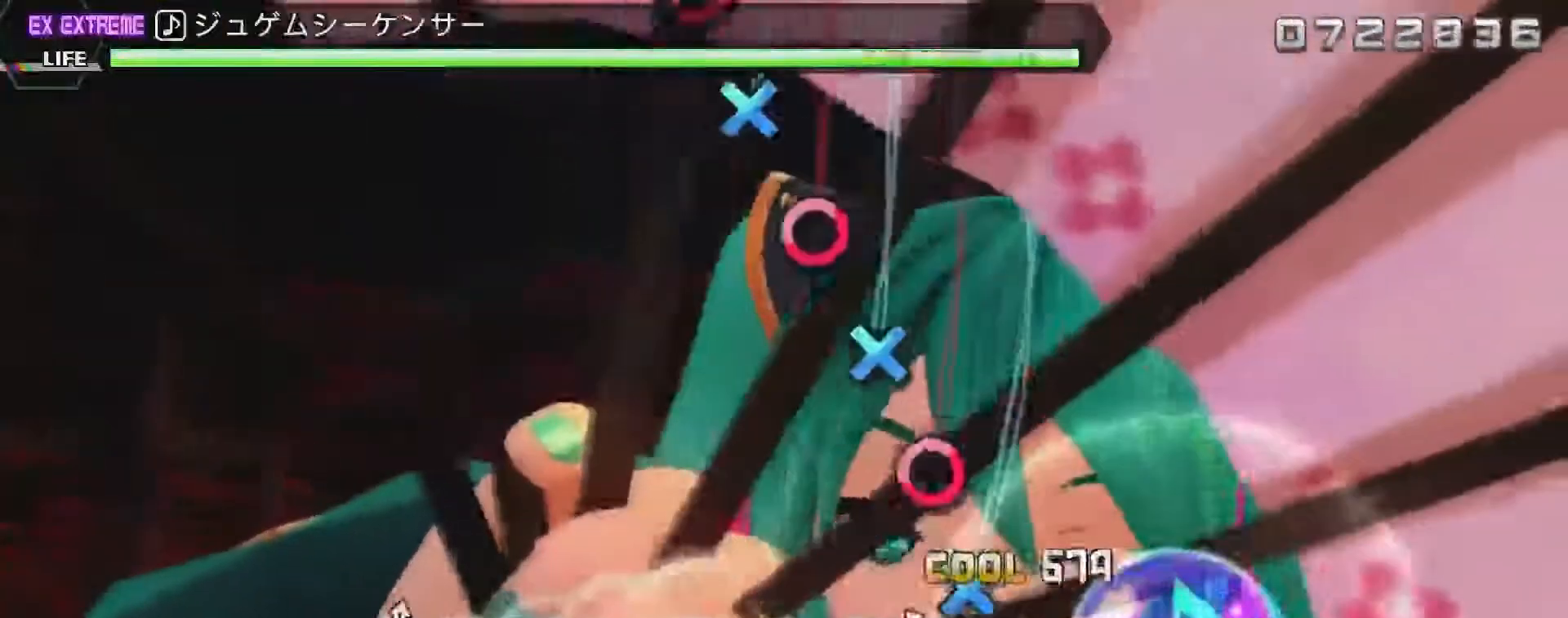
{"dt_ms": 500, "buttons": ["CROSS"], "left_stick": "center", "right_stick": "center", "events": [[33, "CIRCLE", "down"], [83, "CIRCLE", "up"], [200, "CROSS", "down"], [250, "CROSS", "up"], [300, "CIRCLE", "down"], [433, "CIRCLE", "up"], [467, "CROSS", "down"]]}
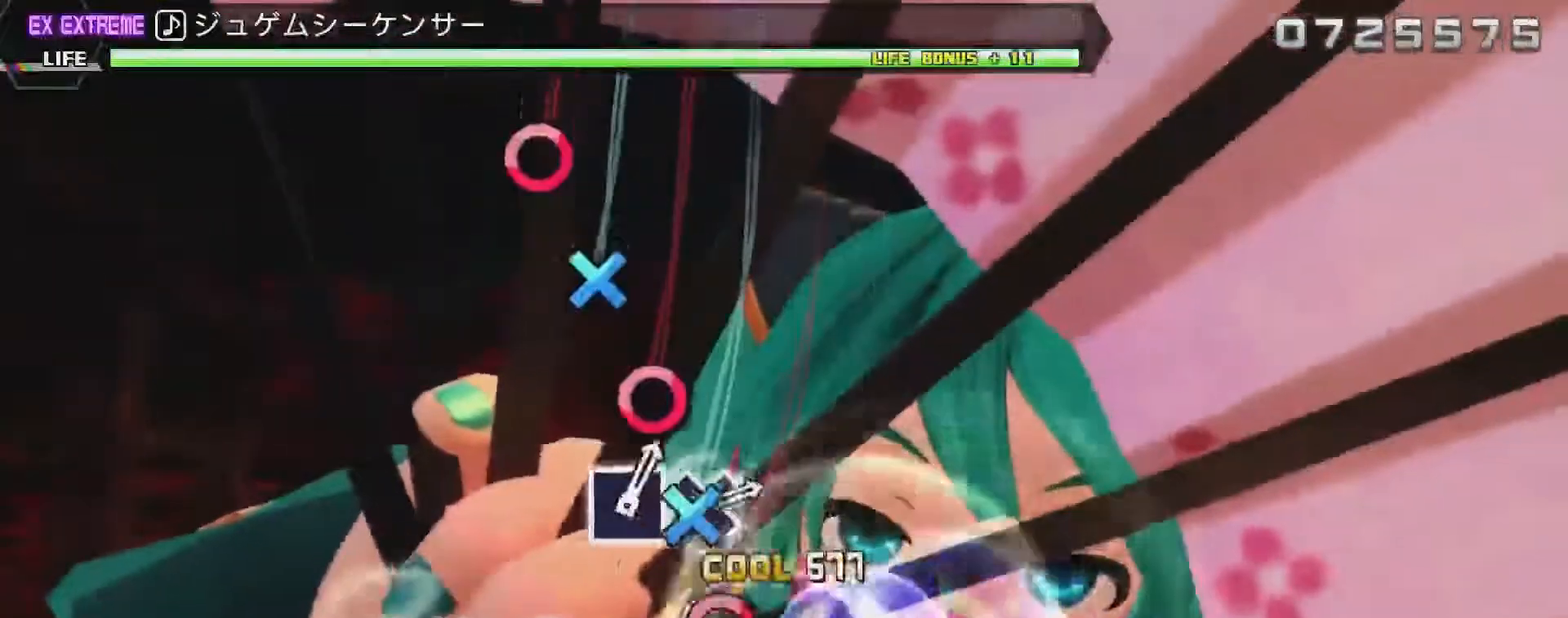
{"dt_ms": 500, "buttons": [], "left_stick": "center", "right_stick": "center", "events": [[50, "CROSS", "up"], [117, "CIRCLE", "down"], [217, "CIRCLE", "up"], [283, "CROSS", "down"], [333, "CROSS", "up"], [433, "CIRCLE", "down"], [500, "CIRCLE", "up"]]}
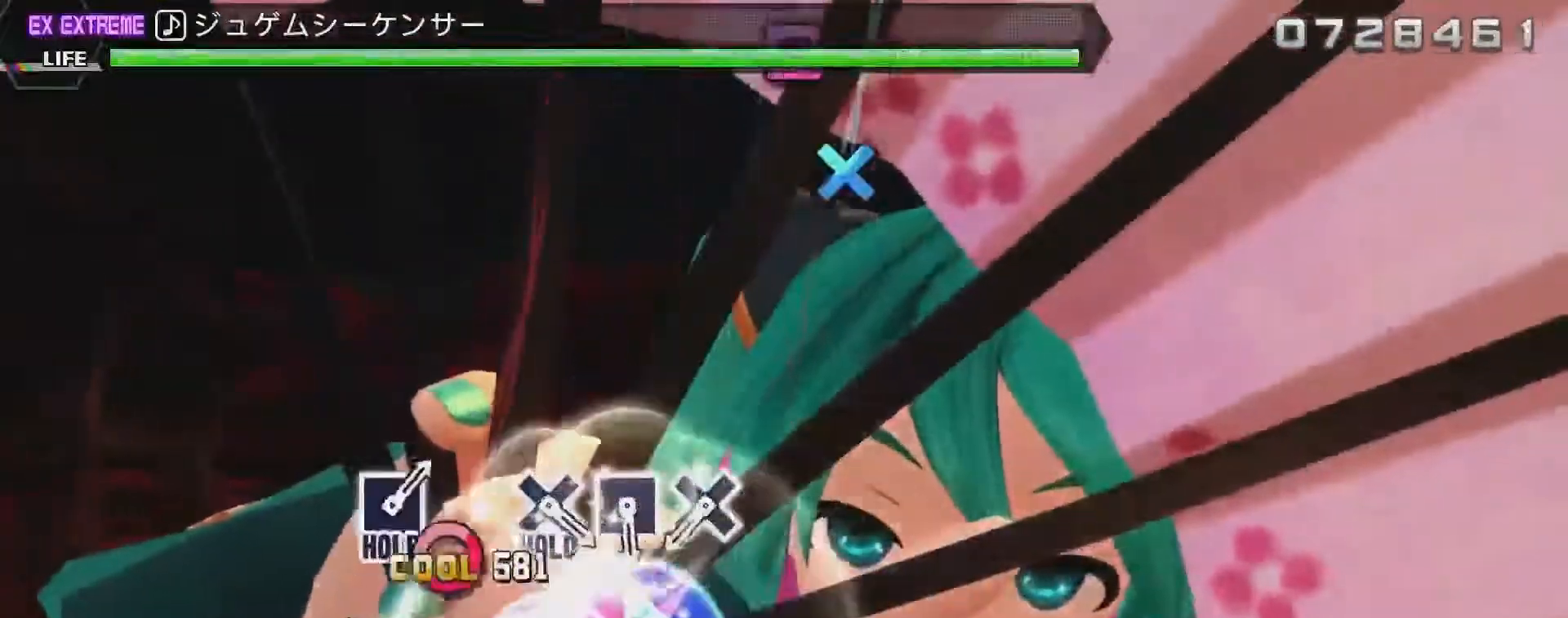
{"dt_ms": 500, "buttons": ["R2"], "left_stick": "center", "right_stick": "center", "events": [[83, "CROSS", "down"], [150, "CROSS", "up"], [250, "CIRCLE", "down"], [283, "R2", "down"], [367, "CIRCLE", "up"]]}
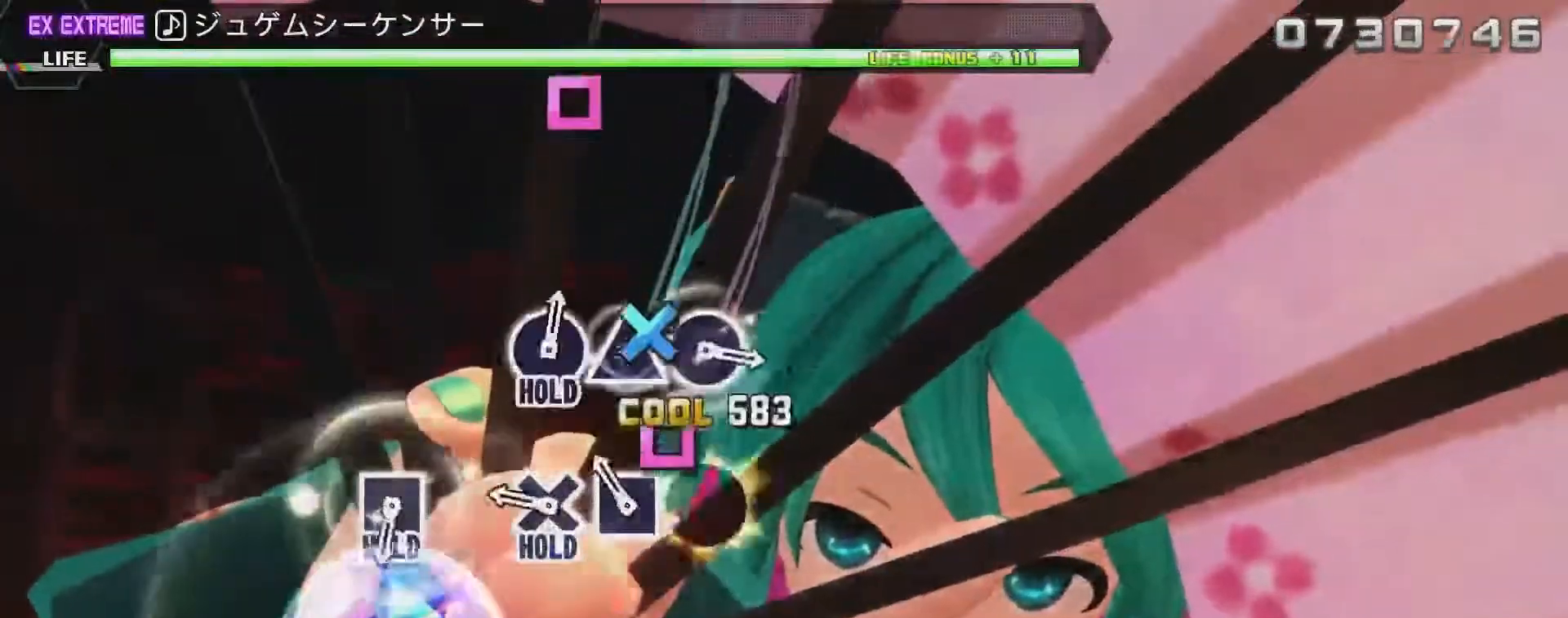
{"dt_ms": 500, "buttons": ["L2"], "left_stick": "center", "right_stick": "center", "events": [[33, "CROSS", "down"], [117, "CROSS", "up"], [183, "SQUARE", "down"], [283, "SQUARE", "up"], [333, "CROSS", "down"], [400, "L2", "down"], [500, "CROSS", "up"], [500, "R2", "up"]]}